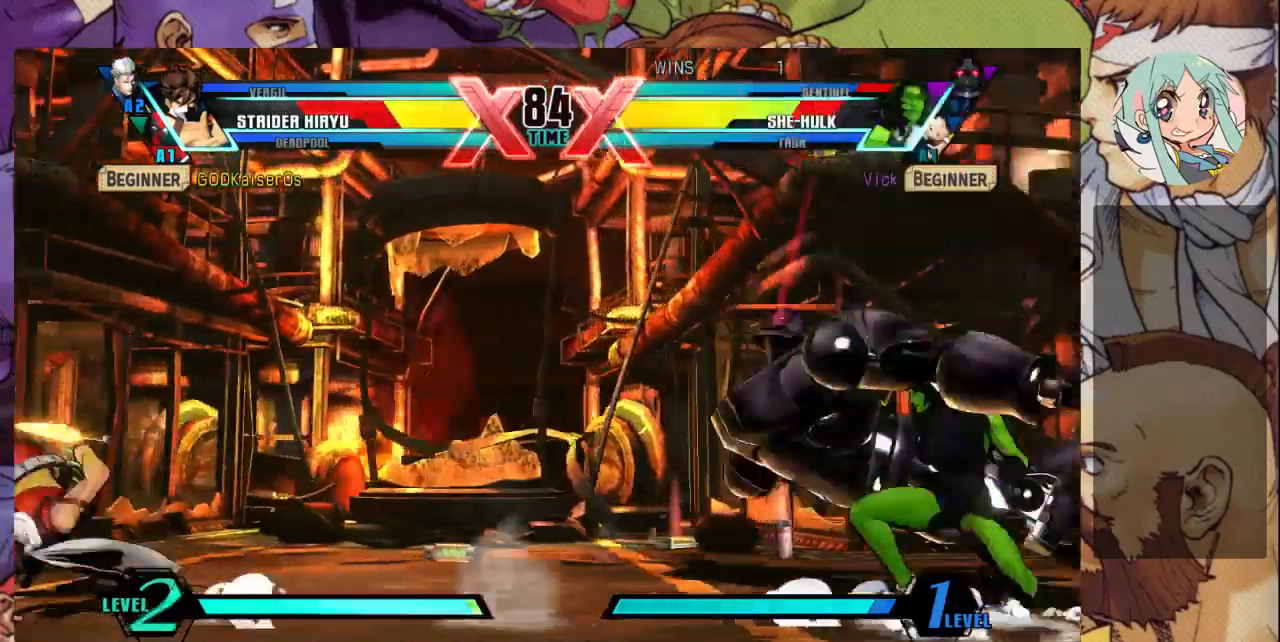
Gameplay with a controller (arcade stick); each line is a JSON object with the inputs held at the frame after it (dt_ms = milliseconds from this image to that frame). "events" lists button and stick changes between this image and that frame as [ms after this image, input, new state], when the widget could be followed in between. Not read: L3 R3.
{"dt_ms": 500, "buttons": [], "left_stick": "down-right", "events": []}
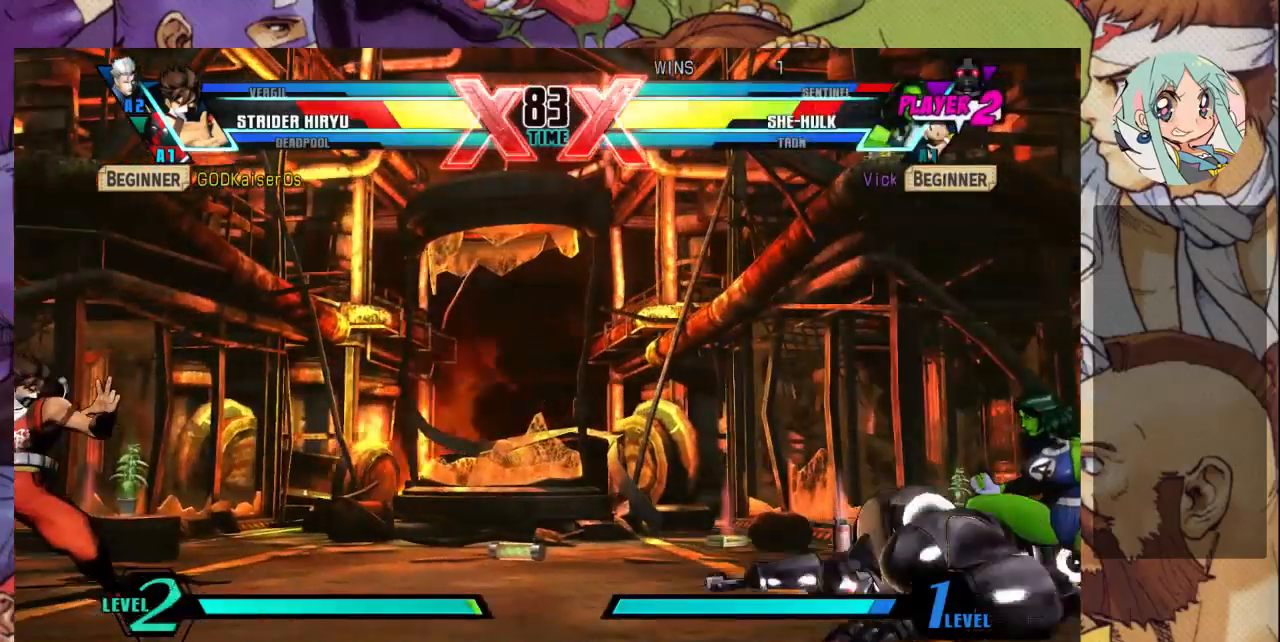
{"dt_ms": 500, "buttons": [], "left_stick": "down-right", "events": []}
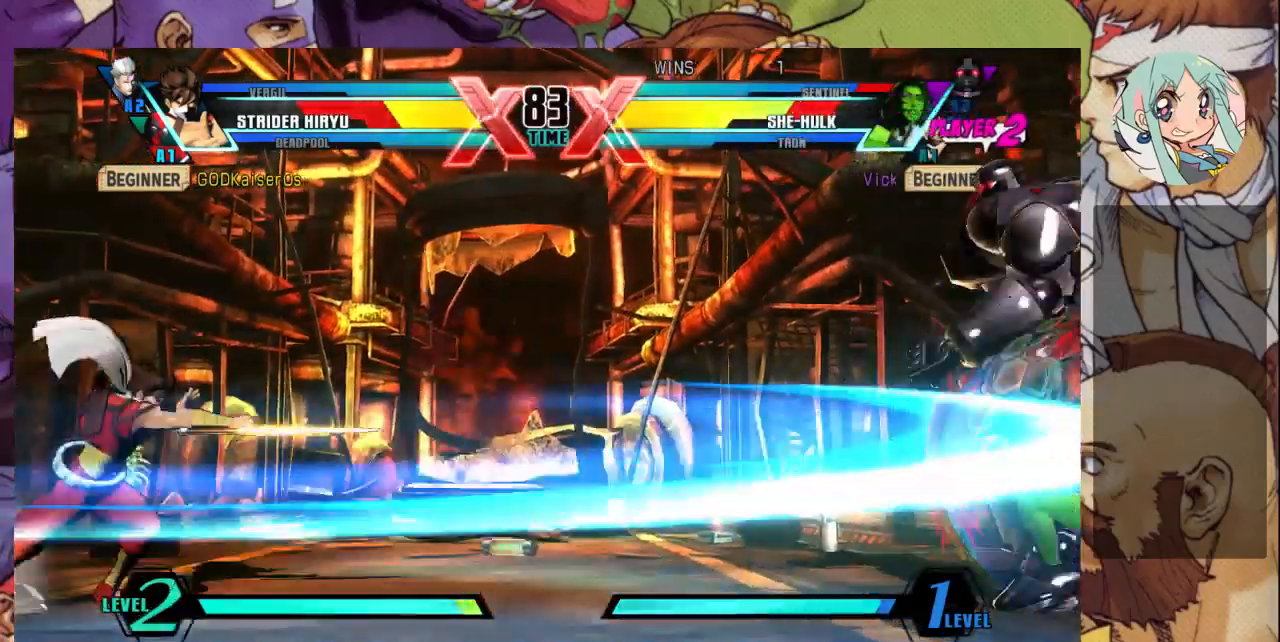
{"dt_ms": 500, "buttons": [], "left_stick": "left", "events": [[200, "left_stick", "center"], [400, "left_stick", "left"]]}
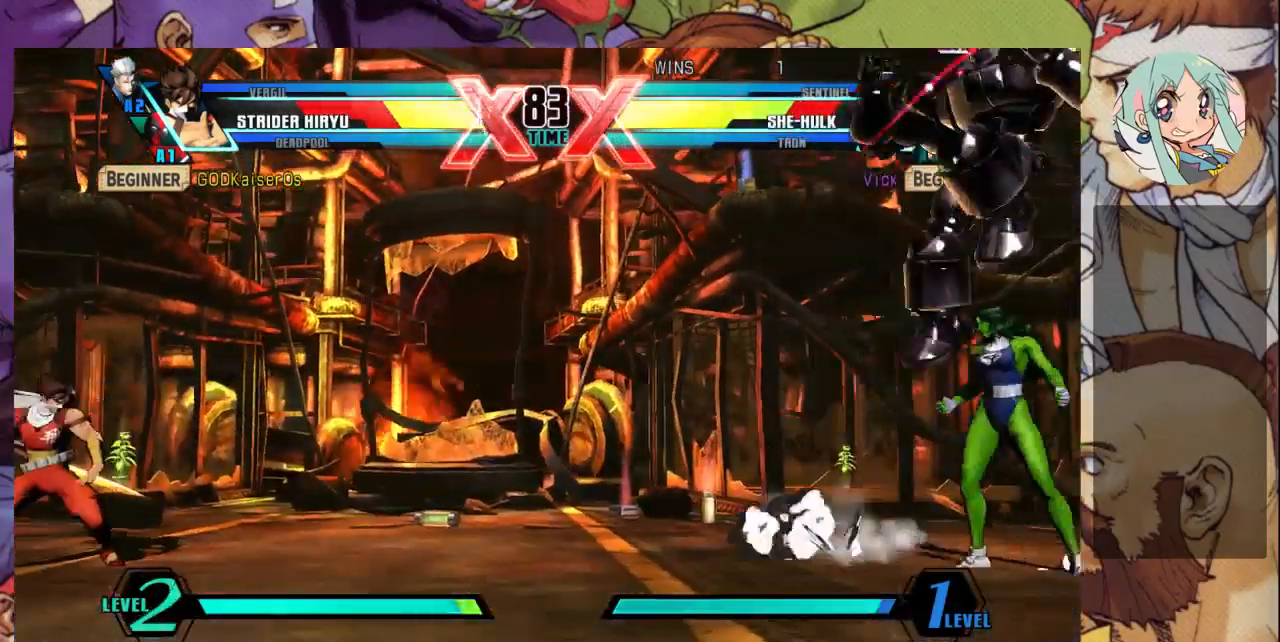
{"dt_ms": 500, "buttons": [], "left_stick": "down-right", "events": [[133, "left_stick", "up-left"], [400, "left_stick", "down-right"]]}
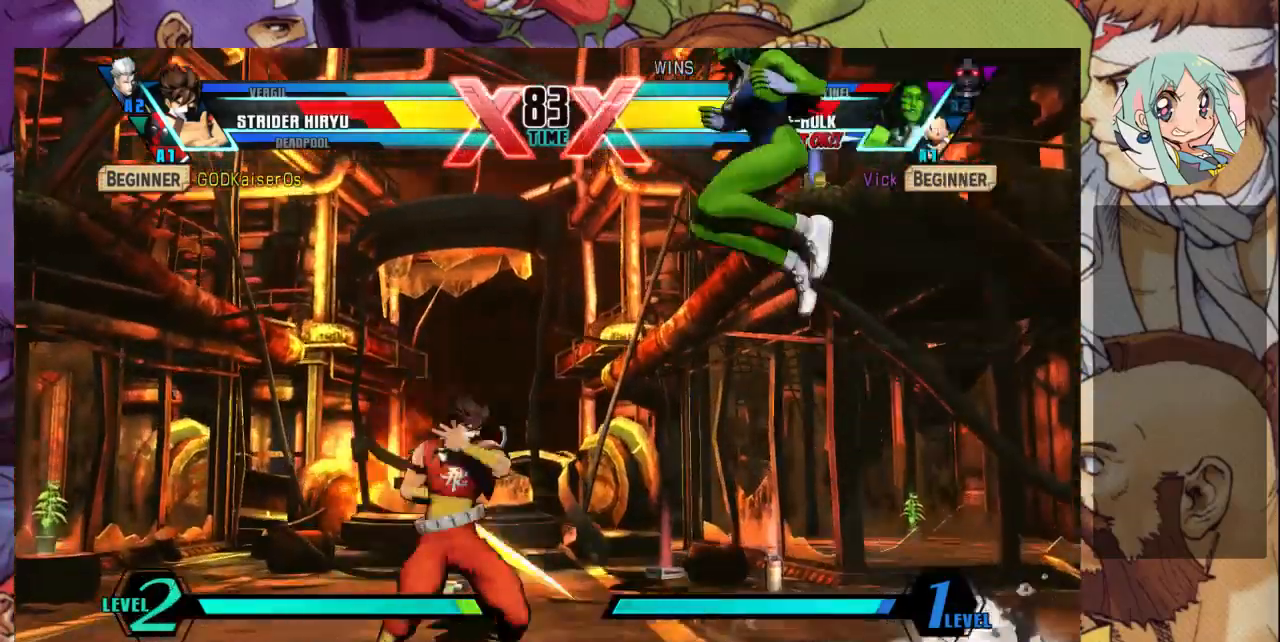
{"dt_ms": 500, "buttons": [], "left_stick": "down-left", "events": [[167, "left_stick", "center"], [200, "R1", "down"], [300, "R1", "up"], [500, "left_stick", "down-left"]]}
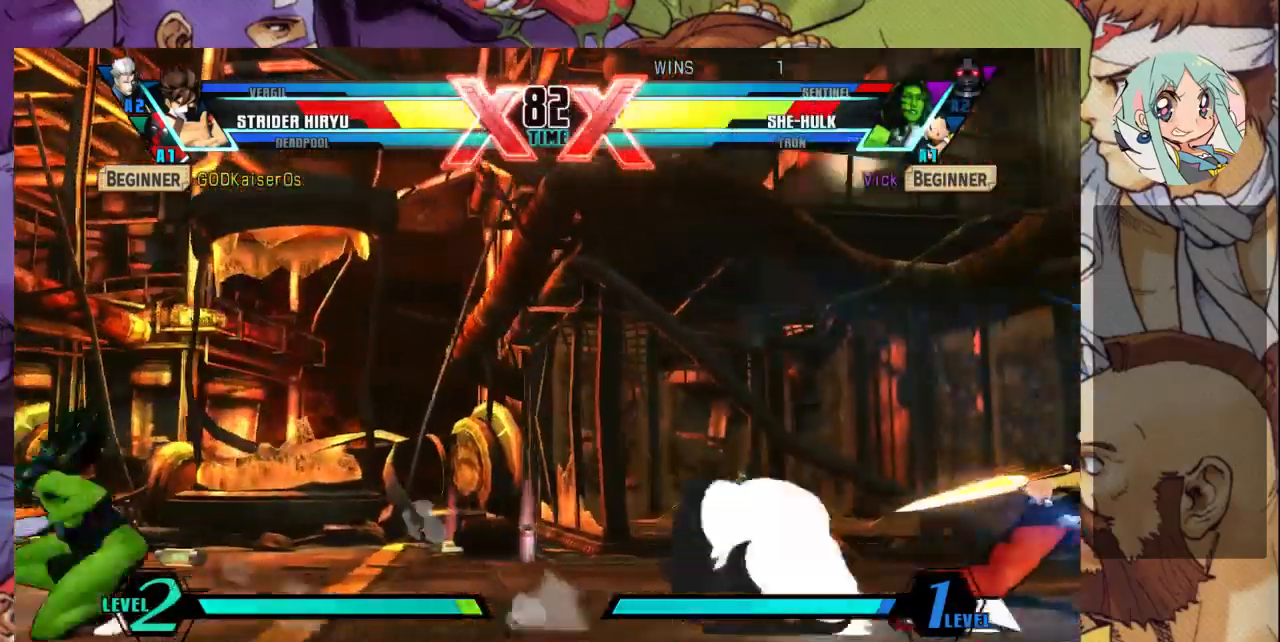
{"dt_ms": 500, "buttons": ["R2"], "left_stick": "center", "events": [[400, "left_stick", "left"], [467, "R2", "down"], [500, "left_stick", "center"]]}
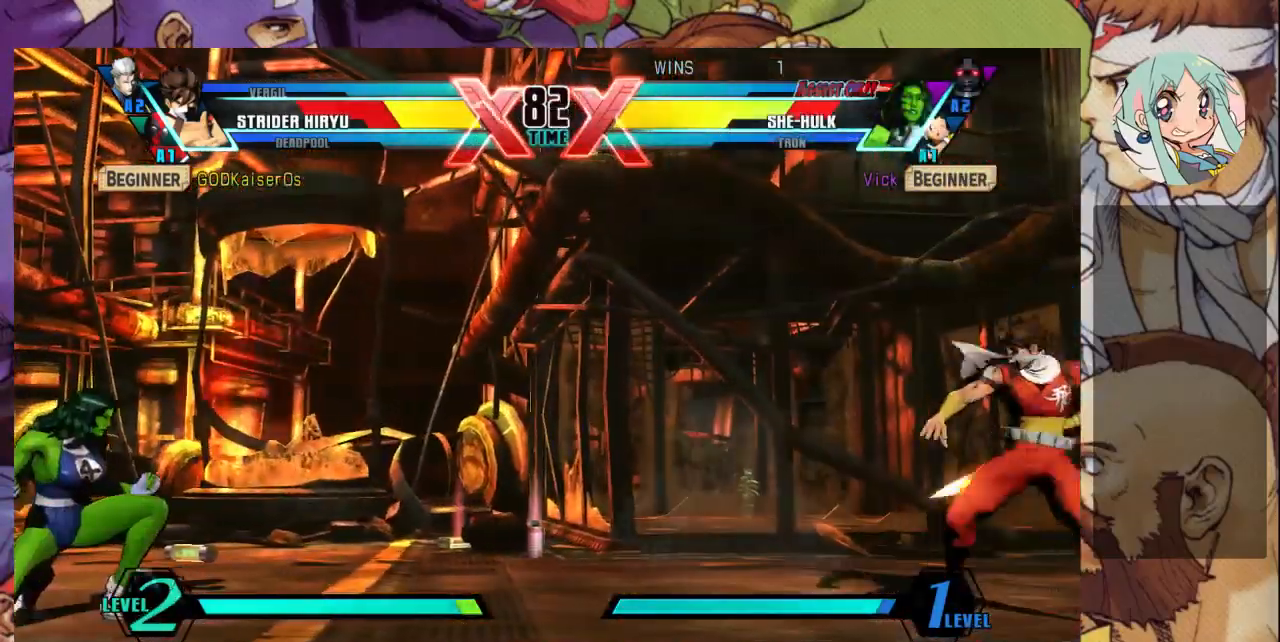
{"dt_ms": 500, "buttons": [], "left_stick": "down-left", "events": [[33, "R2", "up"], [100, "left_stick", "right"], [233, "left_stick", "up-right"], [433, "left_stick", "left"], [500, "left_stick", "down-left"]]}
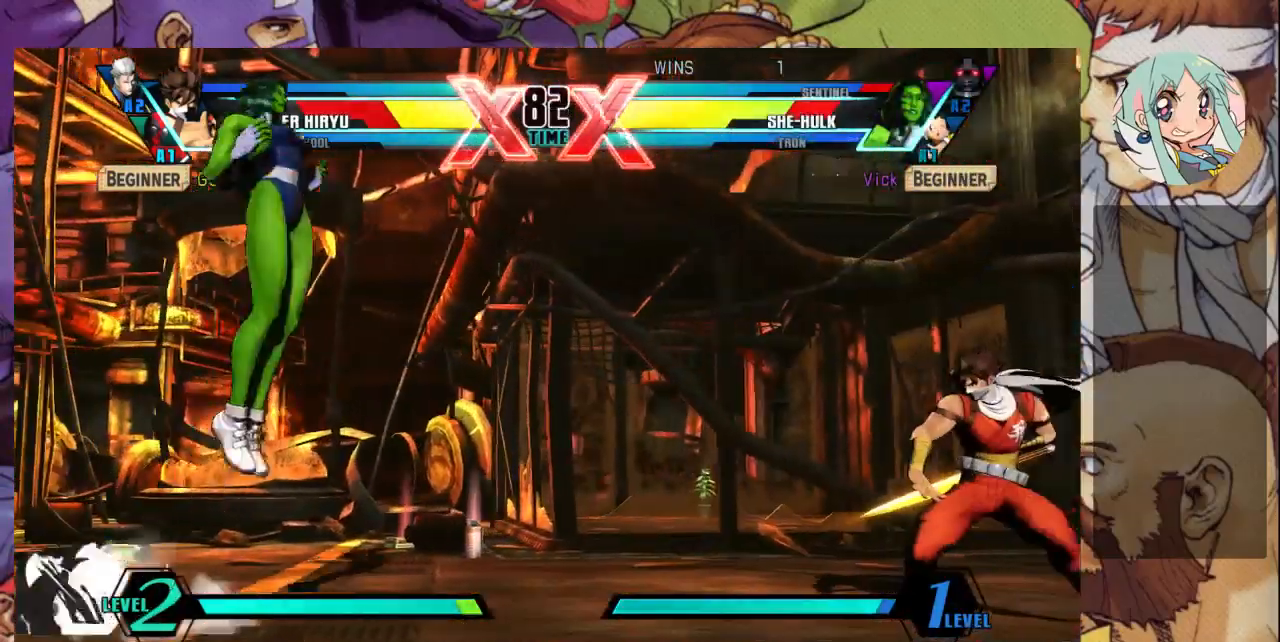
{"dt_ms": 500, "buttons": [], "left_stick": "down-left", "events": []}
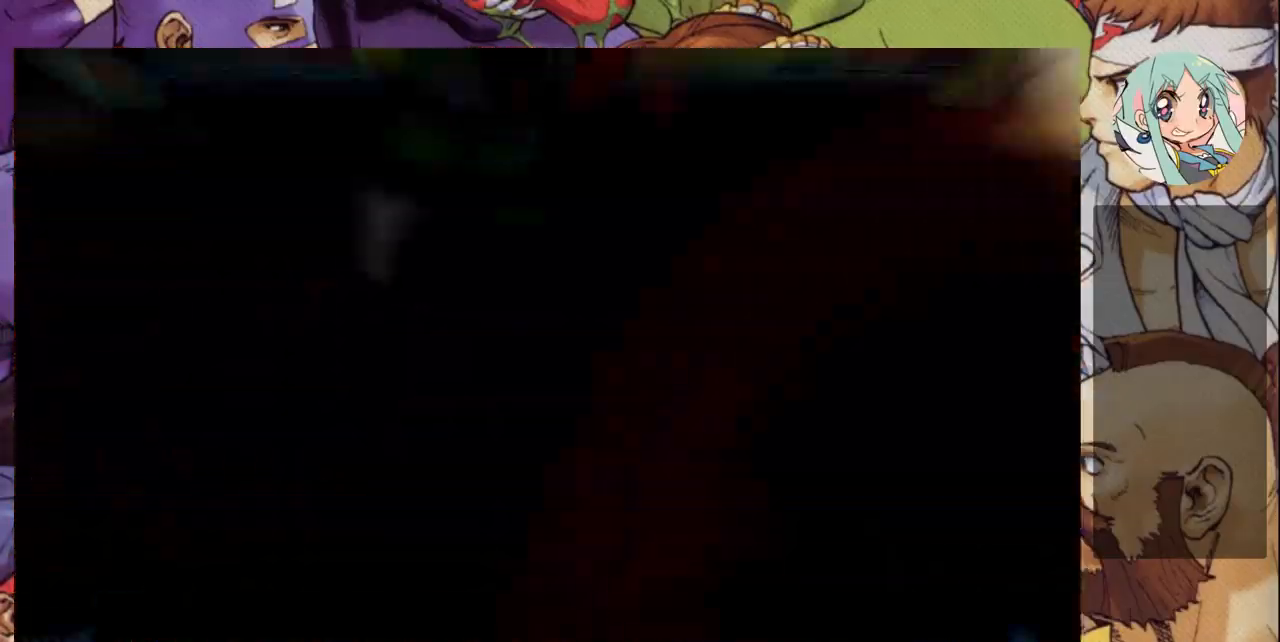
{"dt_ms": 500, "buttons": [], "left_stick": "down-left", "events": []}
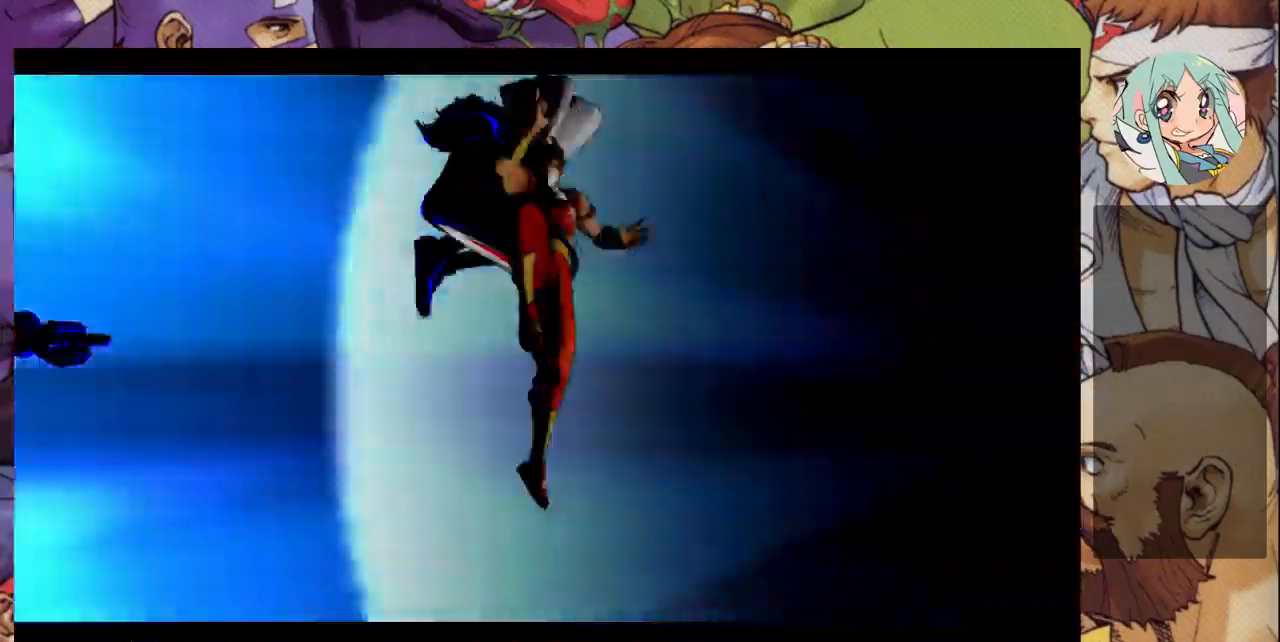
{"dt_ms": 500, "buttons": [], "left_stick": "down-left", "events": []}
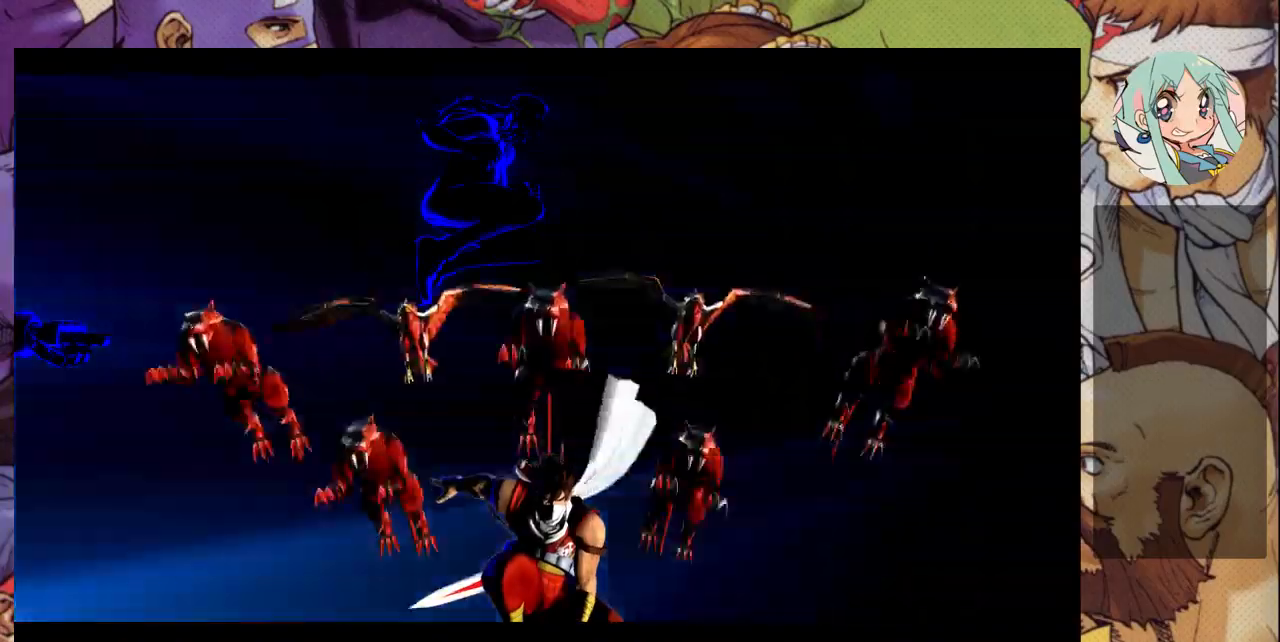
{"dt_ms": 500, "buttons": [], "left_stick": "down-left", "events": []}
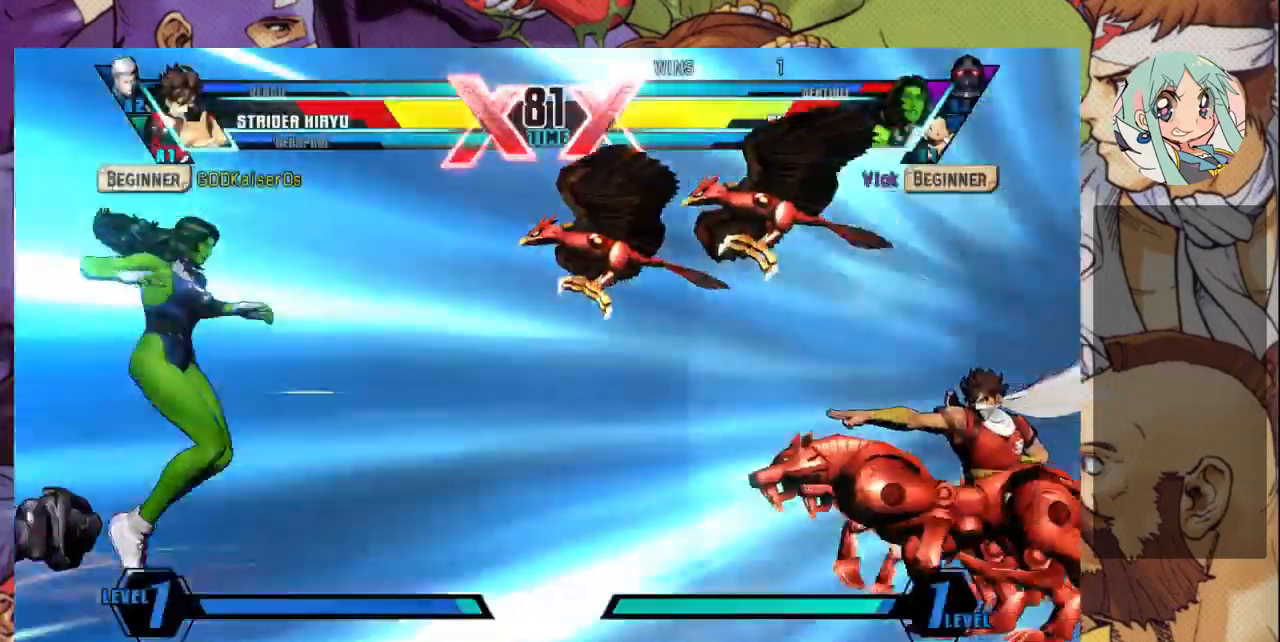
{"dt_ms": 500, "buttons": [], "left_stick": "down-left", "events": []}
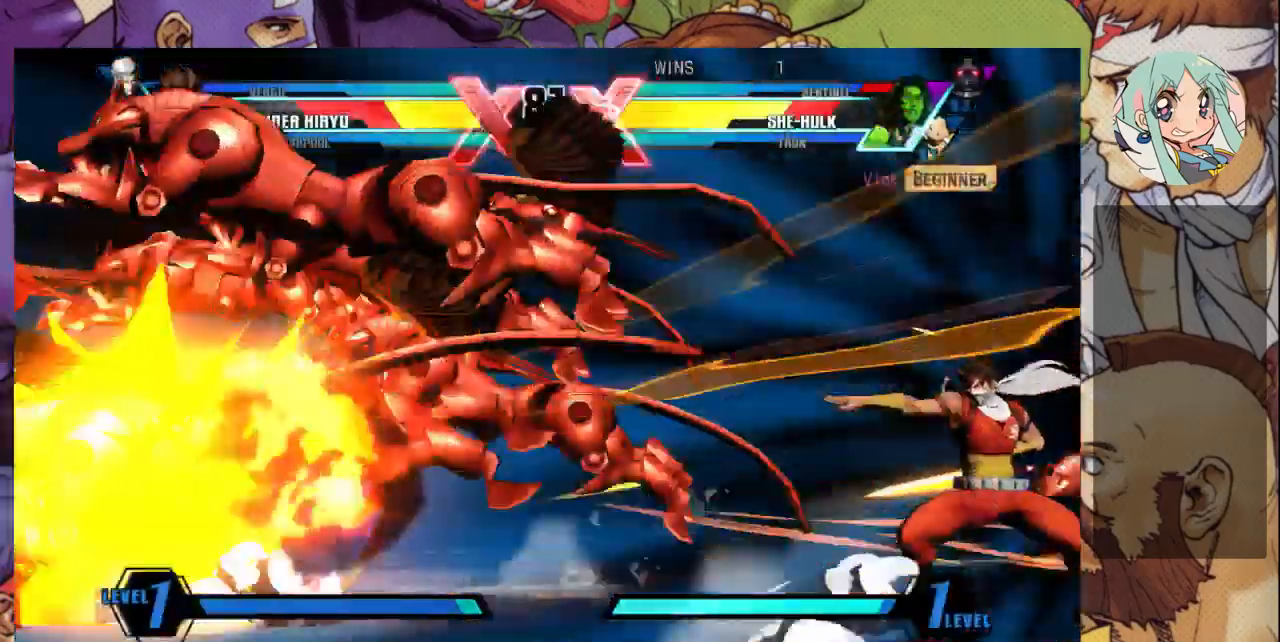
{"dt_ms": 500, "buttons": [], "left_stick": "down-left", "events": []}
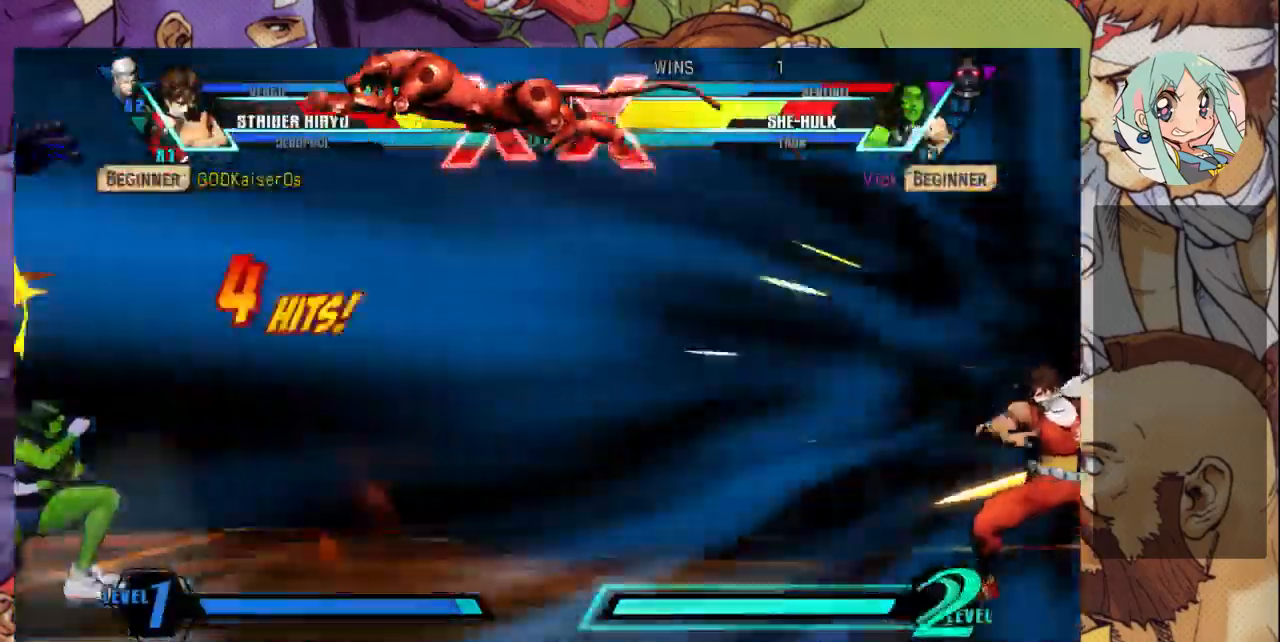
{"dt_ms": 500, "buttons": [], "left_stick": "down-left", "events": []}
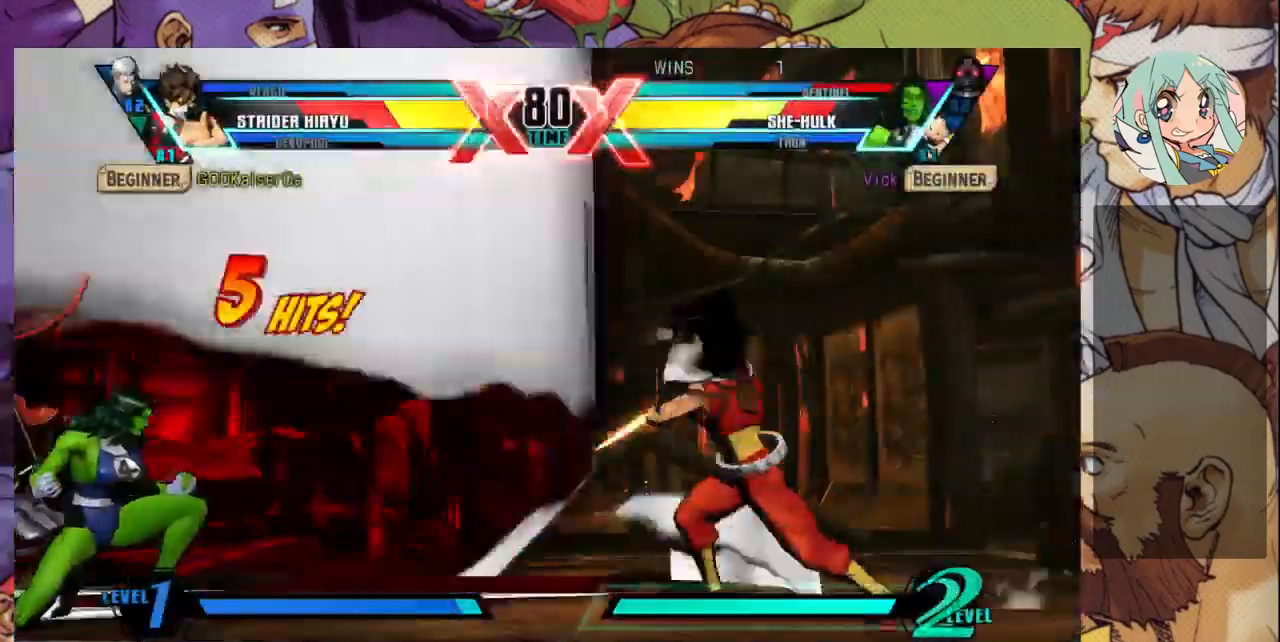
{"dt_ms": 500, "buttons": [], "left_stick": "down-left", "events": []}
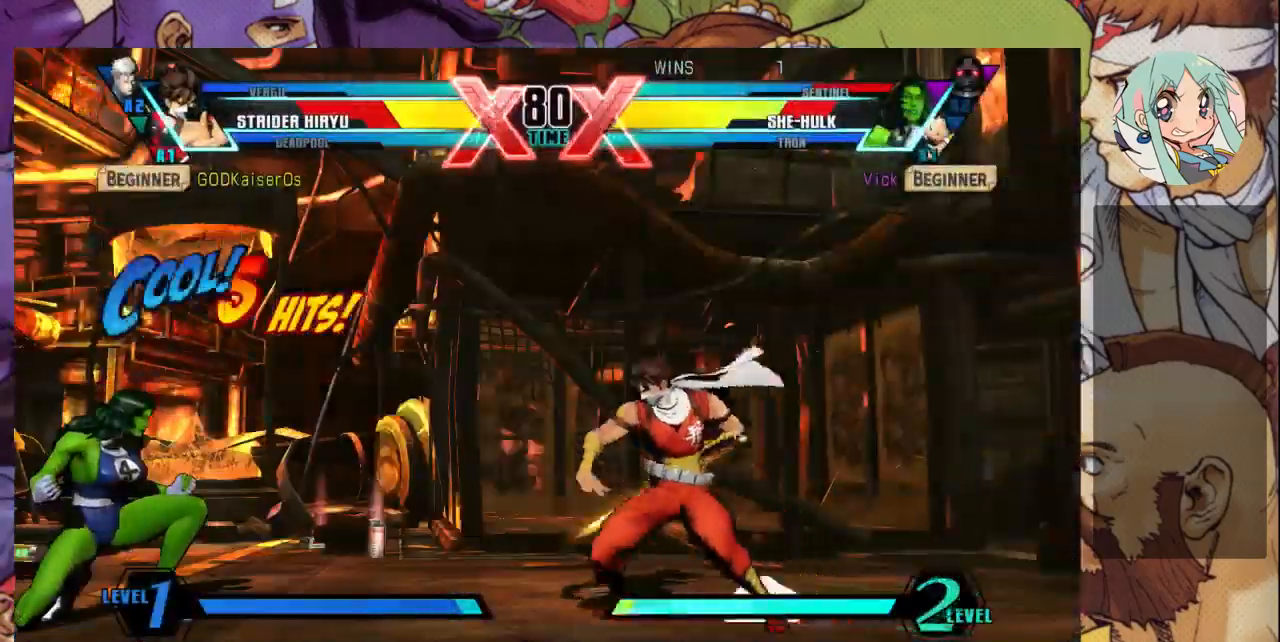
{"dt_ms": 500, "buttons": [], "left_stick": "center", "events": [[167, "left_stick", "right"], [267, "left_stick", "down-left"], [333, "SQUARE", "down"], [333, "TRIANGLE", "down"], [333, "left_stick", "down-right"], [367, "SQUARE", "up"], [367, "TRIANGLE", "up"], [433, "left_stick", "center"]]}
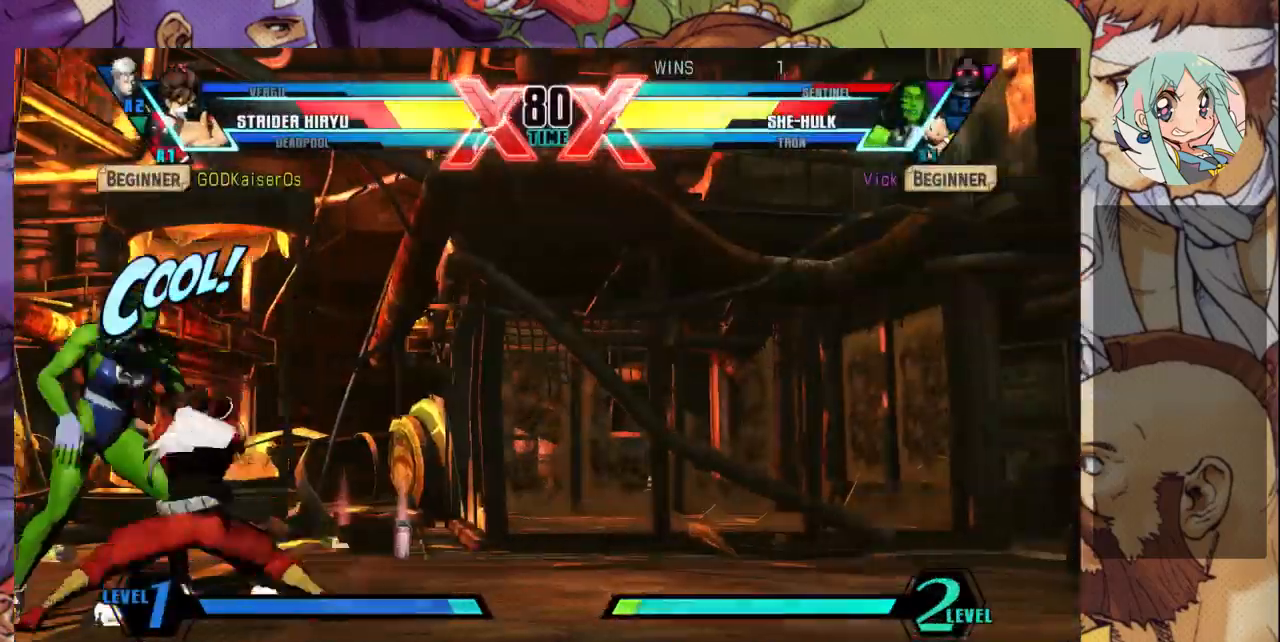
{"dt_ms": 1000, "buttons": ["SQUARE"], "left_stick": "left"}
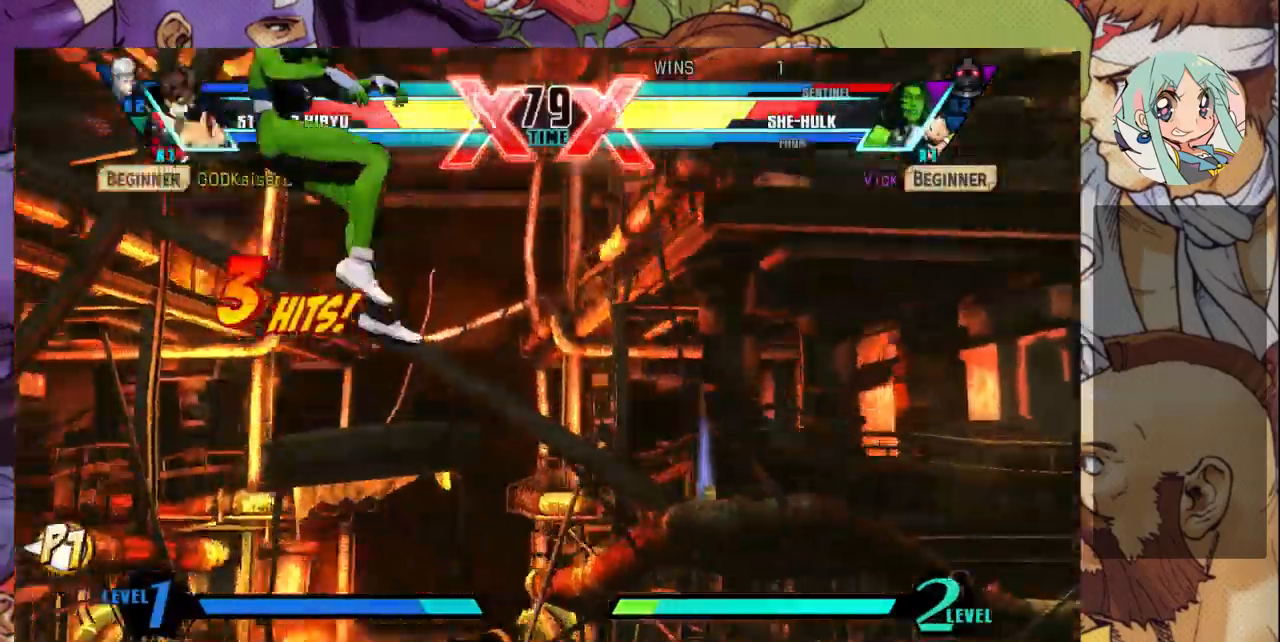
{"dt_ms": 500, "buttons": ["SQUARE"], "left_stick": "left", "events": []}
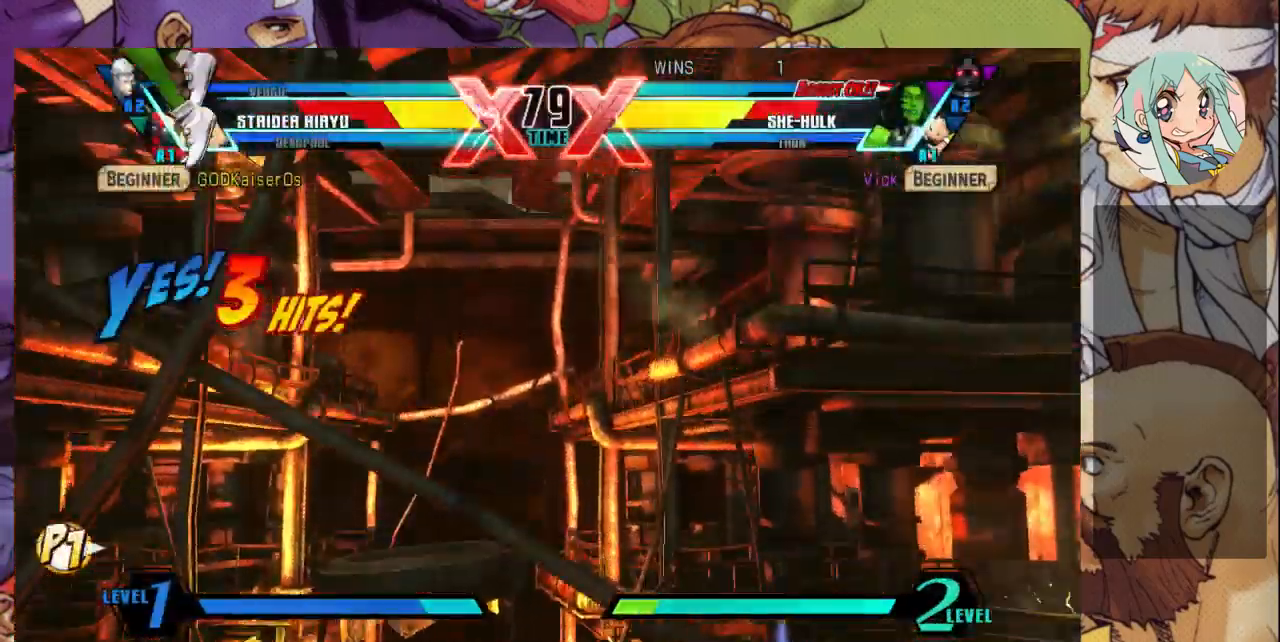
{"dt_ms": 1000, "buttons": ["SQUARE", "TRIANGLE", "R1"], "left_stick": "down-left"}
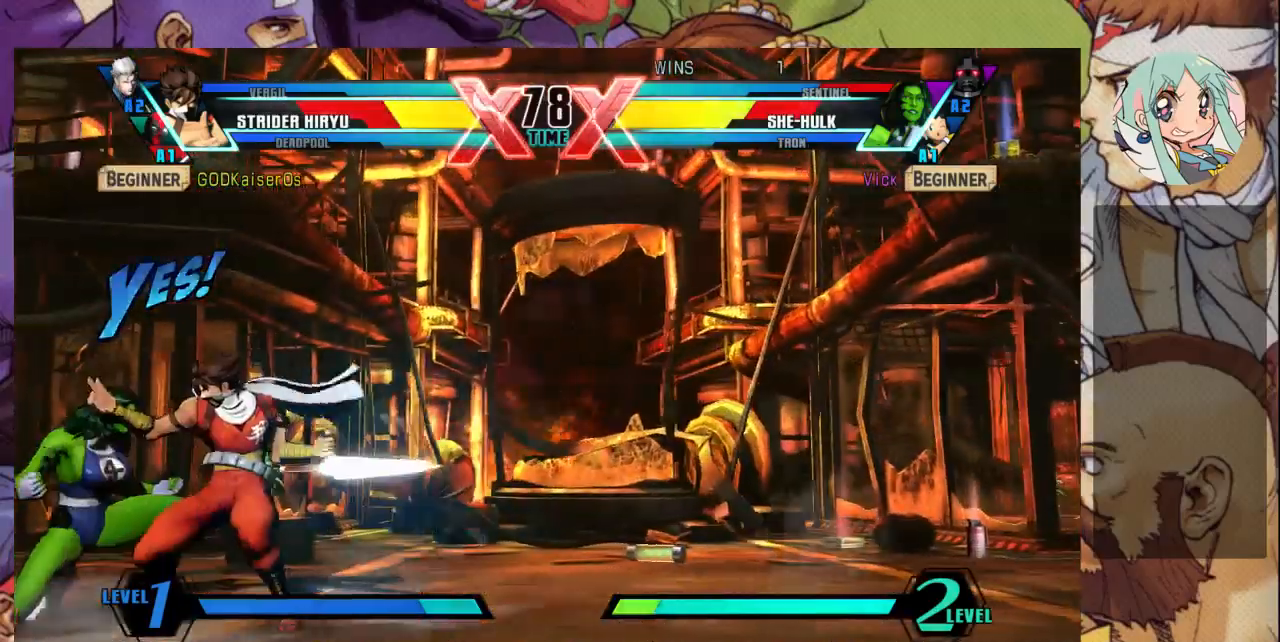
{"dt_ms": 500, "buttons": [], "left_stick": "down-left", "events": [[100, "R1", "up"], [100, "SQUARE", "up"], [100, "TRIANGLE", "up"]]}
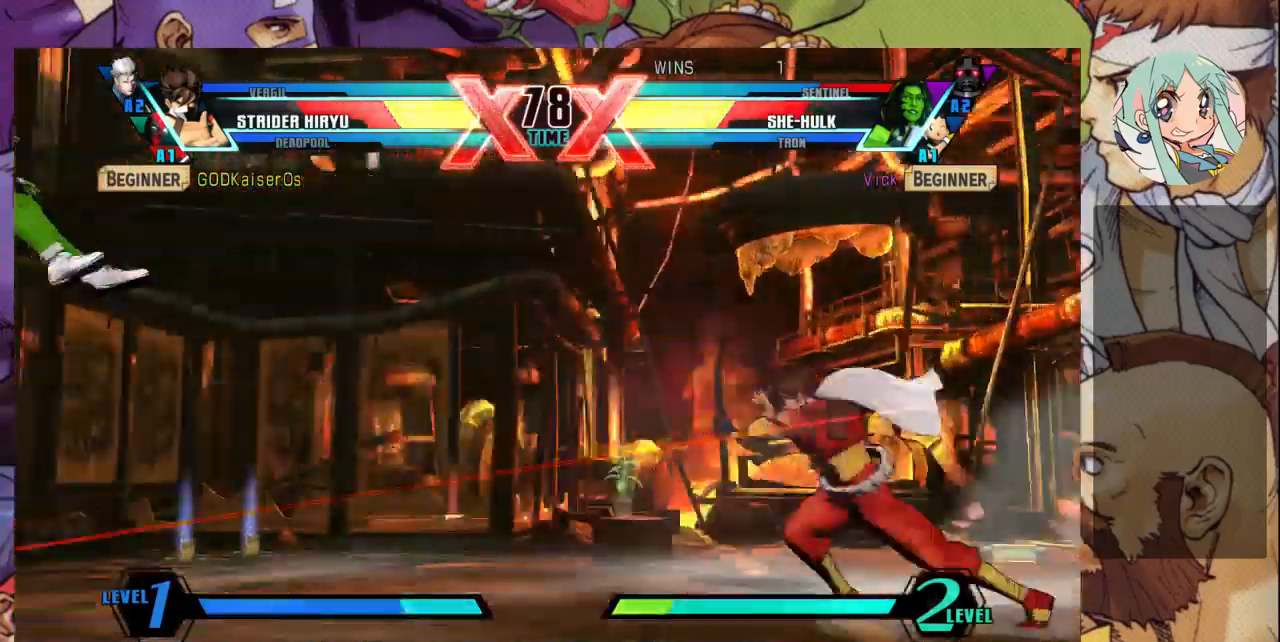
{"dt_ms": 500, "buttons": ["SQUARE"], "left_stick": "right", "events": [[333, "SQUARE", "down"], [333, "left_stick", "right"], [433, "SQUARE", "up"], [467, "SQUARE", "down"]]}
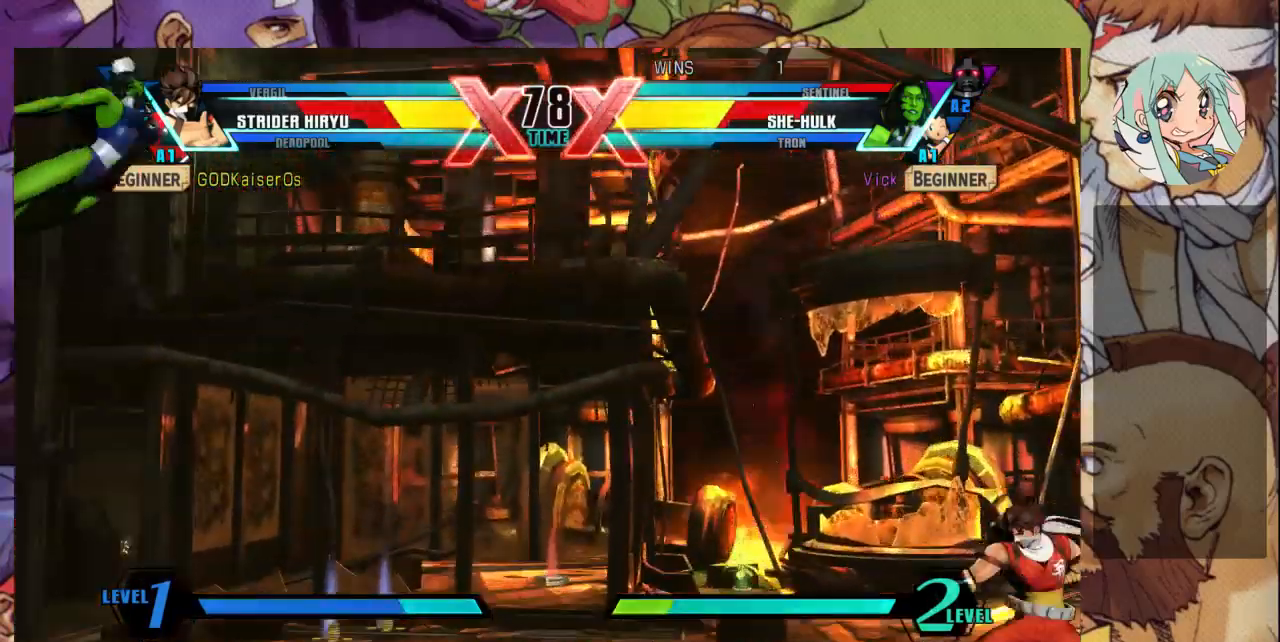
{"dt_ms": 1000, "buttons": [], "left_stick": "down-left"}
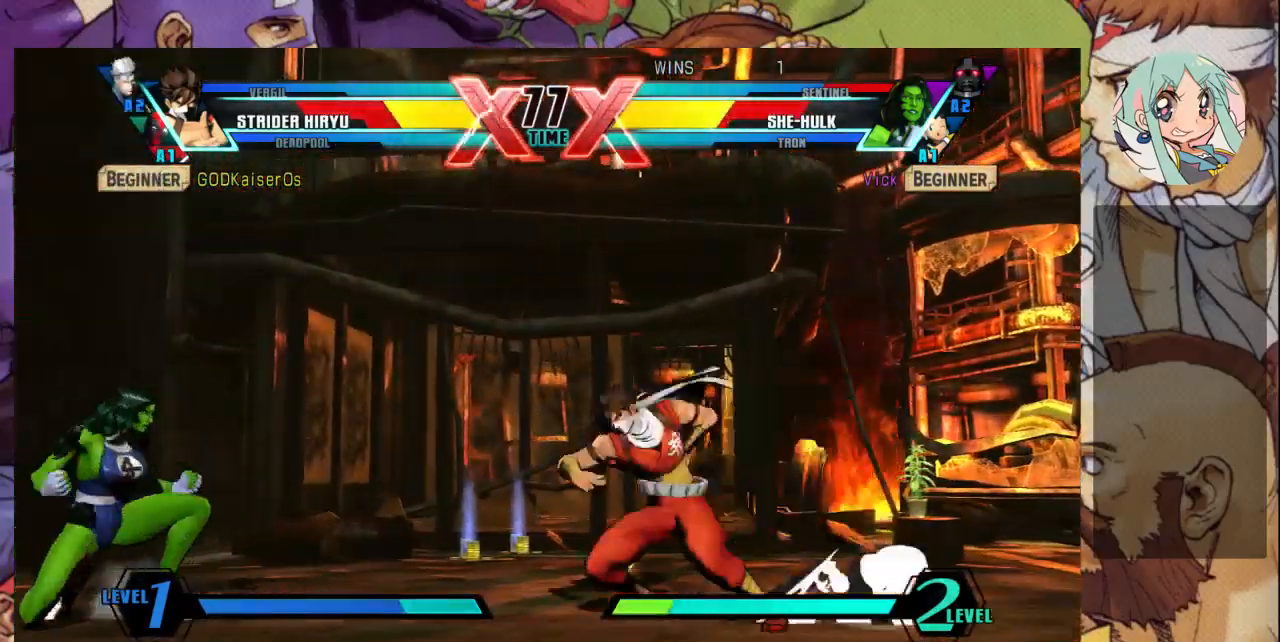
{"dt_ms": 500, "buttons": [], "left_stick": "down-left", "events": []}
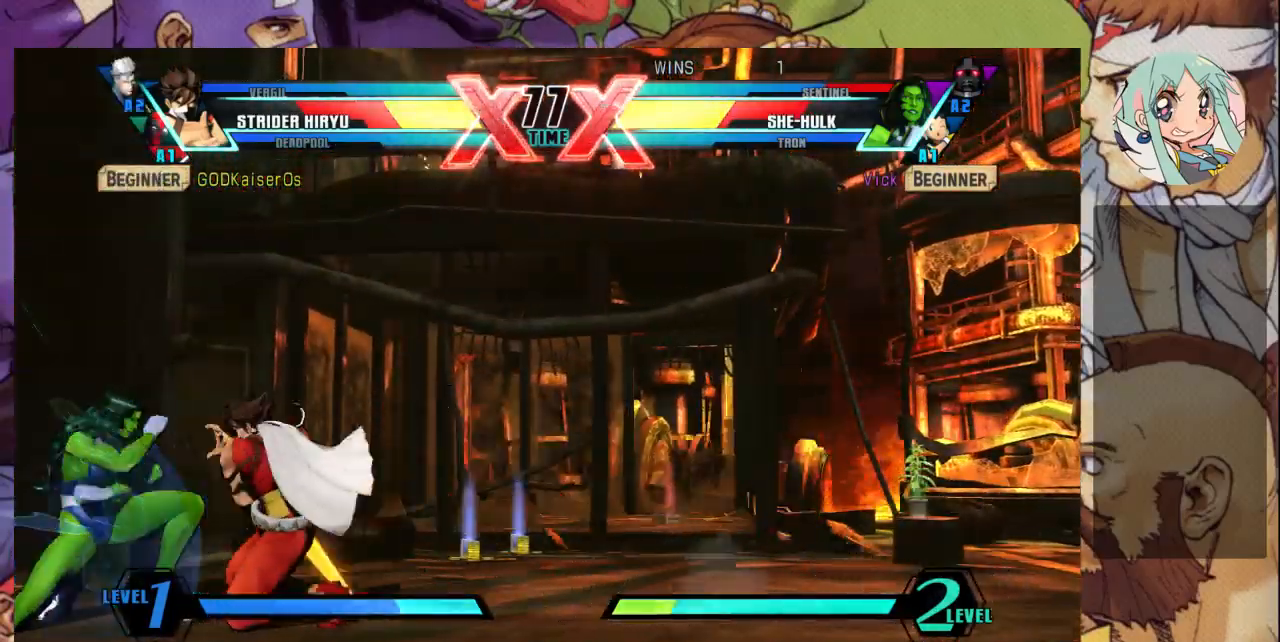
{"dt_ms": 500, "buttons": [], "left_stick": "down-left", "events": [[267, "R1", "down"], [267, "SQUARE", "down"], [267, "TRIANGLE", "down"], [333, "R1", "up"], [333, "SQUARE", "up"], [333, "TRIANGLE", "up"]]}
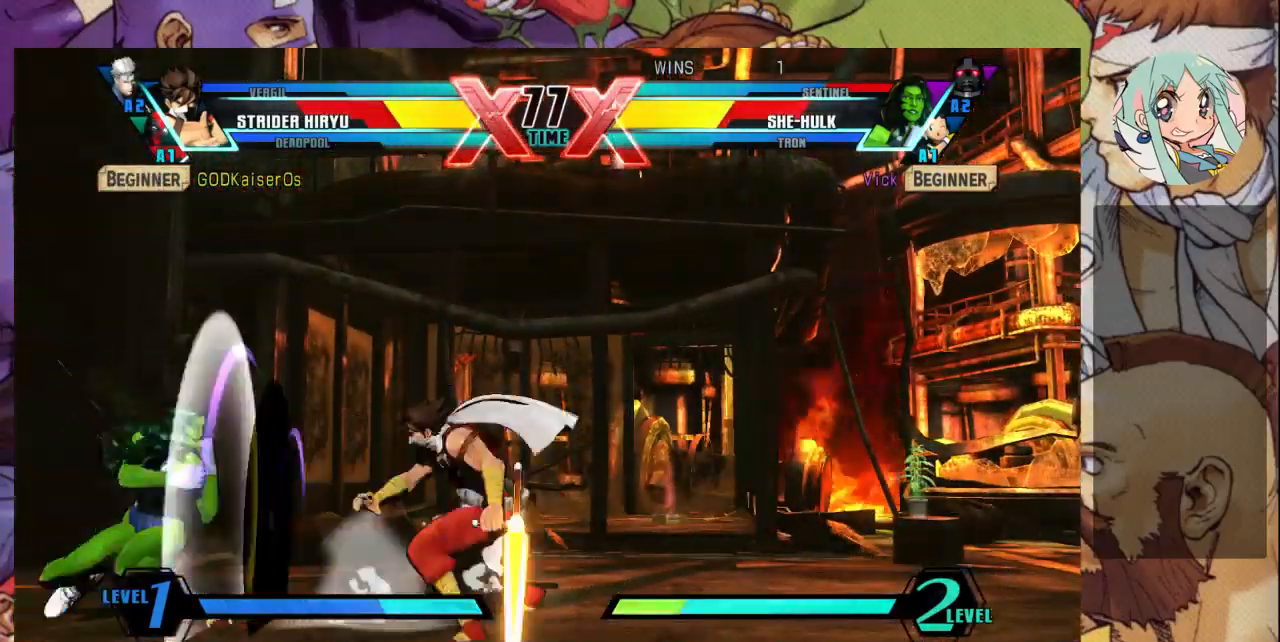
{"dt_ms": 500, "buttons": [], "left_stick": "center", "events": [[333, "CIRCLE", "down"], [400, "CIRCLE", "up"], [433, "left_stick", "center"]]}
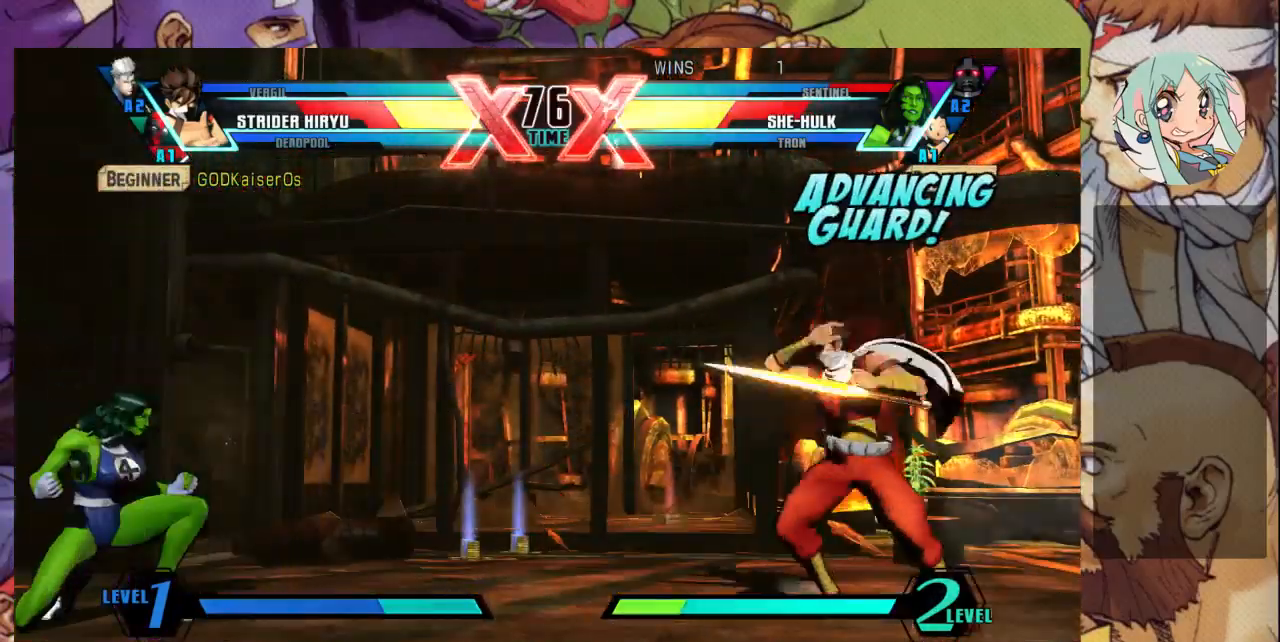
{"dt_ms": 1000, "buttons": [], "left_stick": "center"}
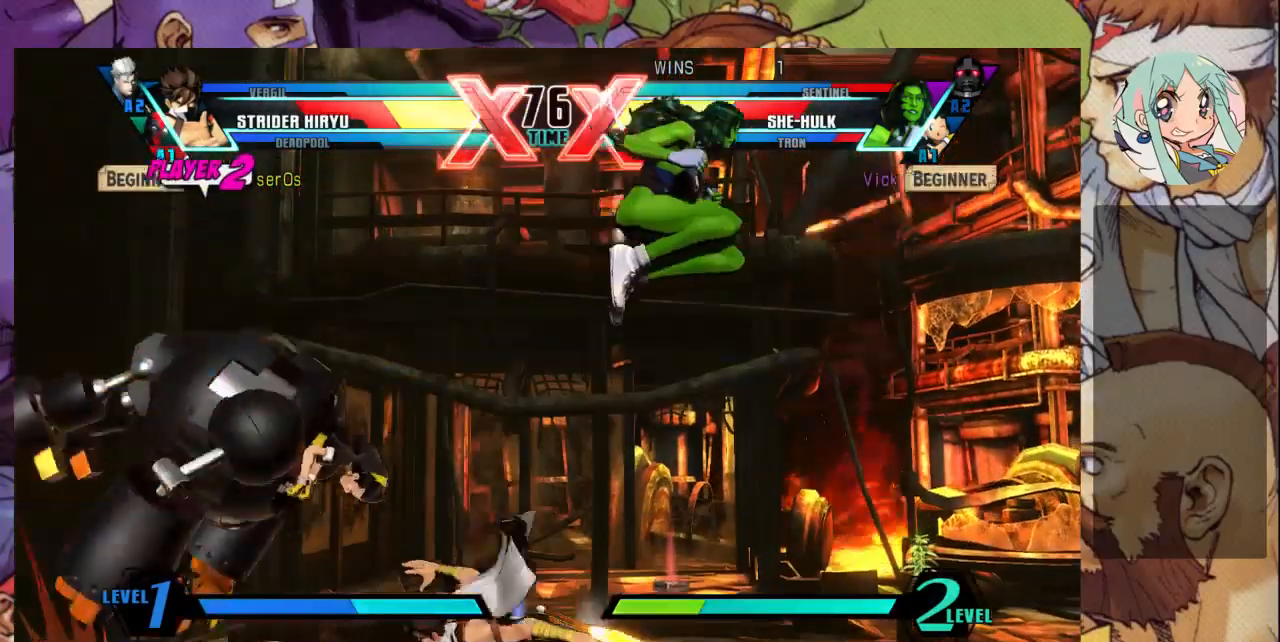
{"dt_ms": 500, "buttons": ["SQUARE"], "left_stick": "left", "events": [[100, "left_stick", "left"], [167, "left_stick", "center"], [400, "left_stick", "left"], [500, "SQUARE", "down"]]}
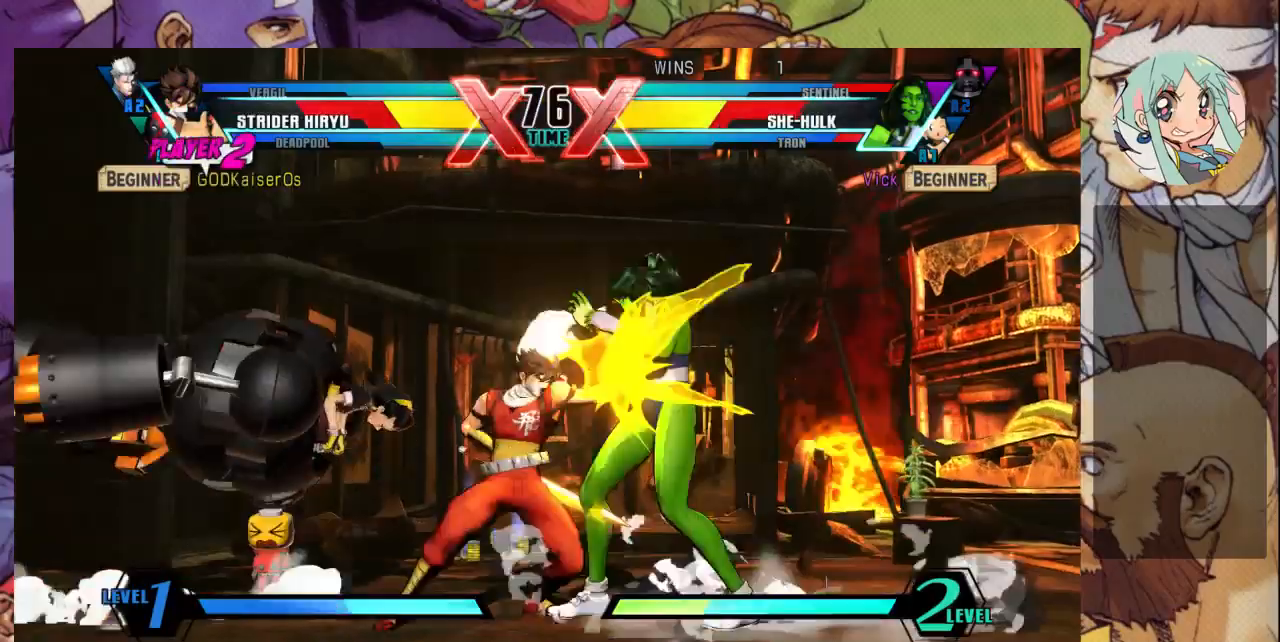
{"dt_ms": 500, "buttons": [], "left_stick": "down-right", "events": [[33, "left_stick", "down-right"], [133, "SQUARE", "up"], [200, "TRIANGLE", "down"], [333, "TRIANGLE", "up"]]}
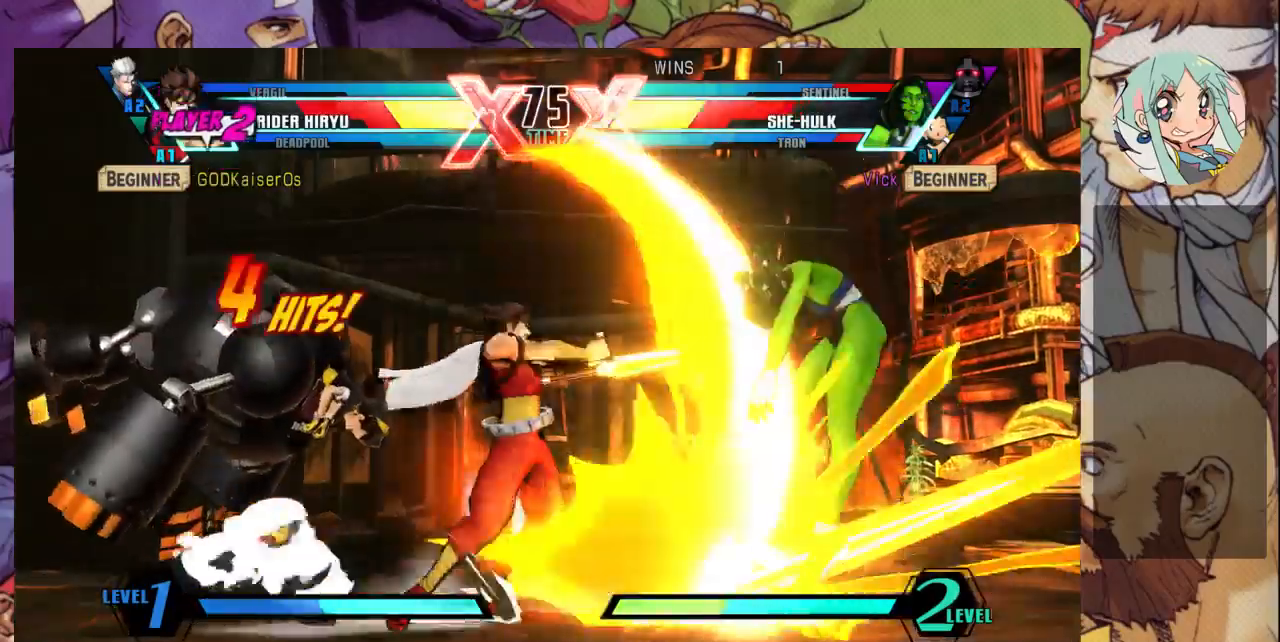
{"dt_ms": 1000, "buttons": ["SQUARE"], "left_stick": "down-right"}
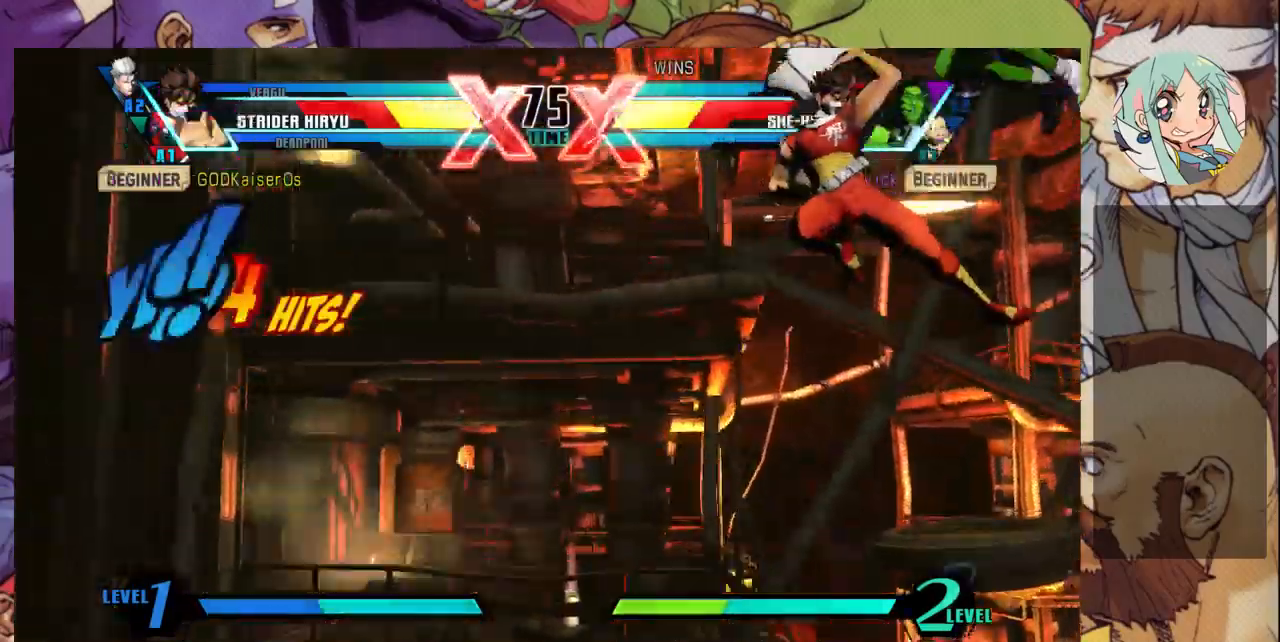
{"dt_ms": 500, "buttons": ["R1"], "left_stick": "right", "events": [[300, "SQUARE", "up"], [333, "left_stick", "right"], [400, "R1", "down"]]}